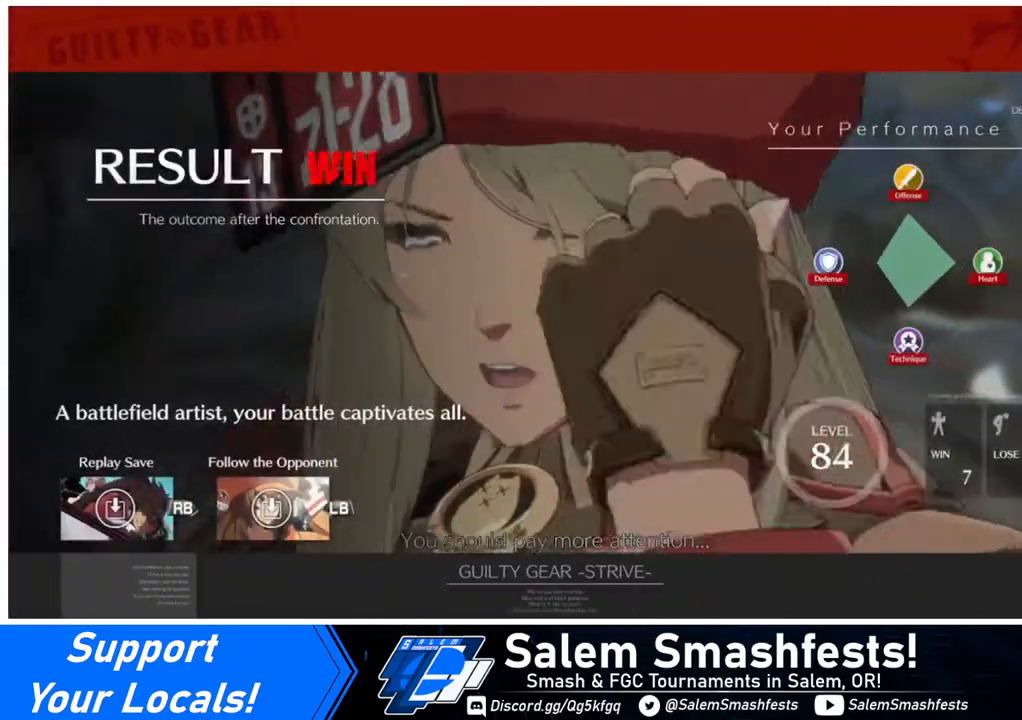
Gameplay with a controller (arcade stick); each line is a JSON object with the inputs held at the frame after it. "events" lists button and stick changes between this image and that frame as [ms after this image, input, new state], when the widget could be followed in between. Not read: L3 R3.
{"buttons": [], "events": [[80, "CROSS", "down"], [160, "CROSS", "up"], [240, "CROSS", "down"], [280, "CROSS", "up"], [400, "CROSS", "down"], [520, "CROSS", "up"]]}
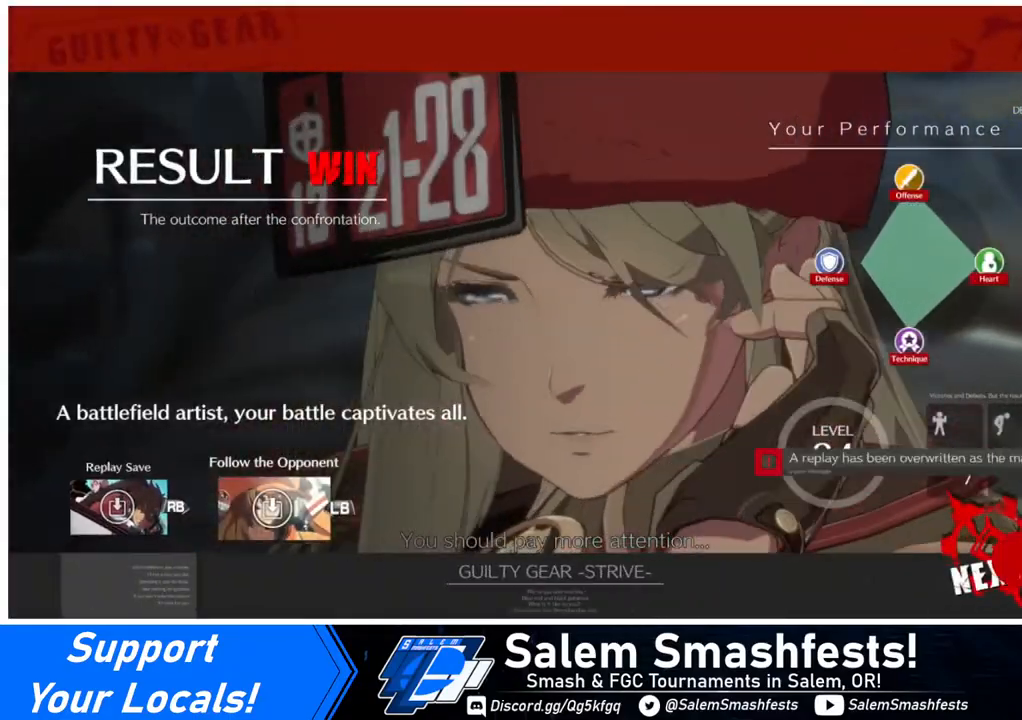
{"buttons": ["CROSS"], "events": [[160, "CROSS", "down"], [240, "CROSS", "up"], [360, "CROSS", "down"]]}
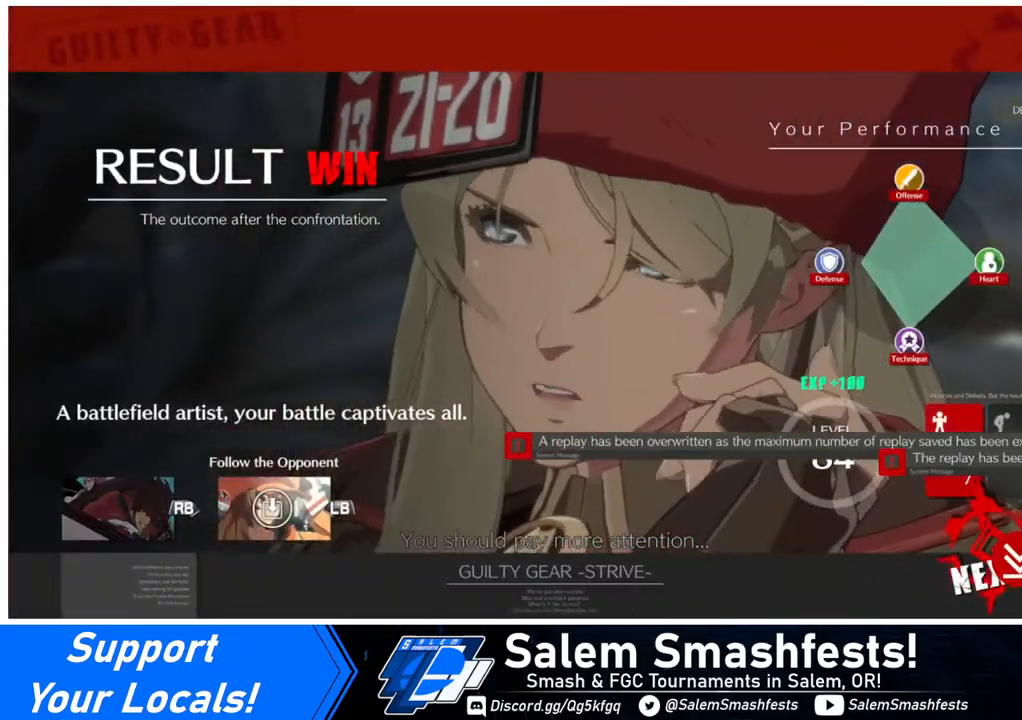
{"buttons": [], "events": [[40, "CROSS", "up"], [120, "CROSS", "down"], [280, "CROSS", "up"], [400, "CROSS", "down"], [480, "CROSS", "up"]]}
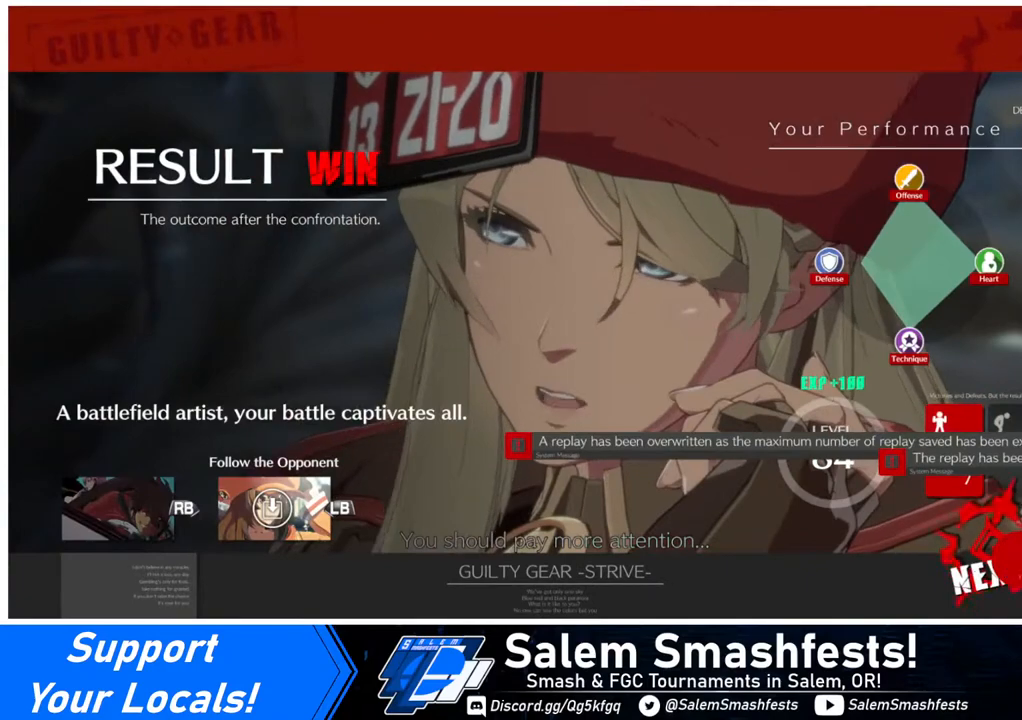
{"buttons": [], "events": [[160, "CROSS", "down"], [320, "CROSS", "up"]]}
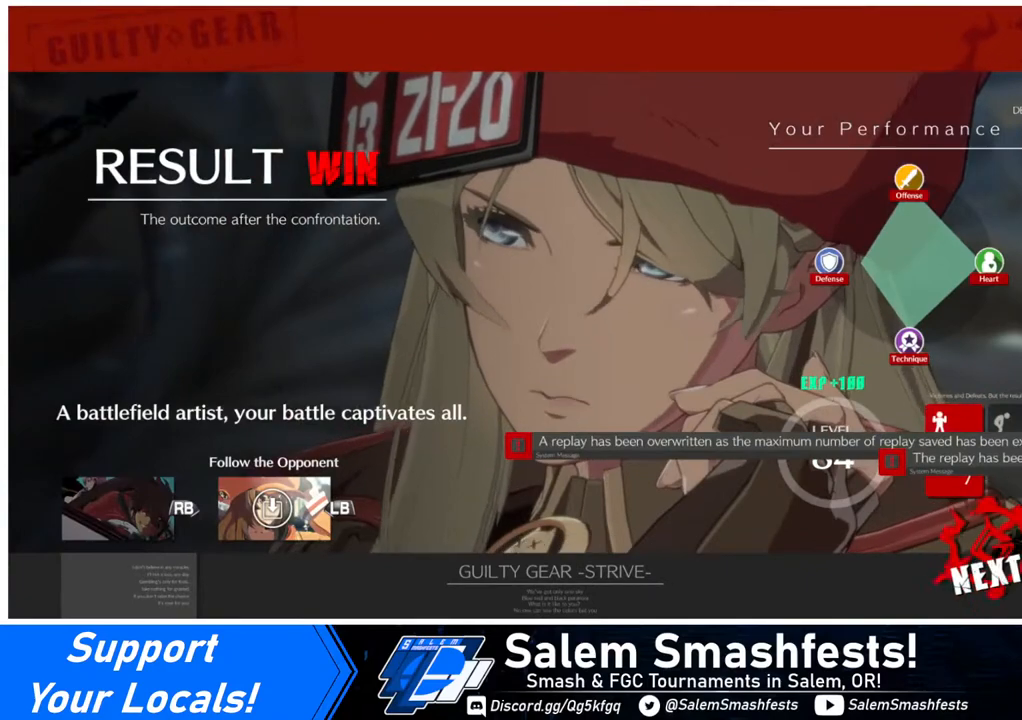
{"buttons": [], "events": [[240, "CROSS", "down"], [320, "CROSS", "up"]]}
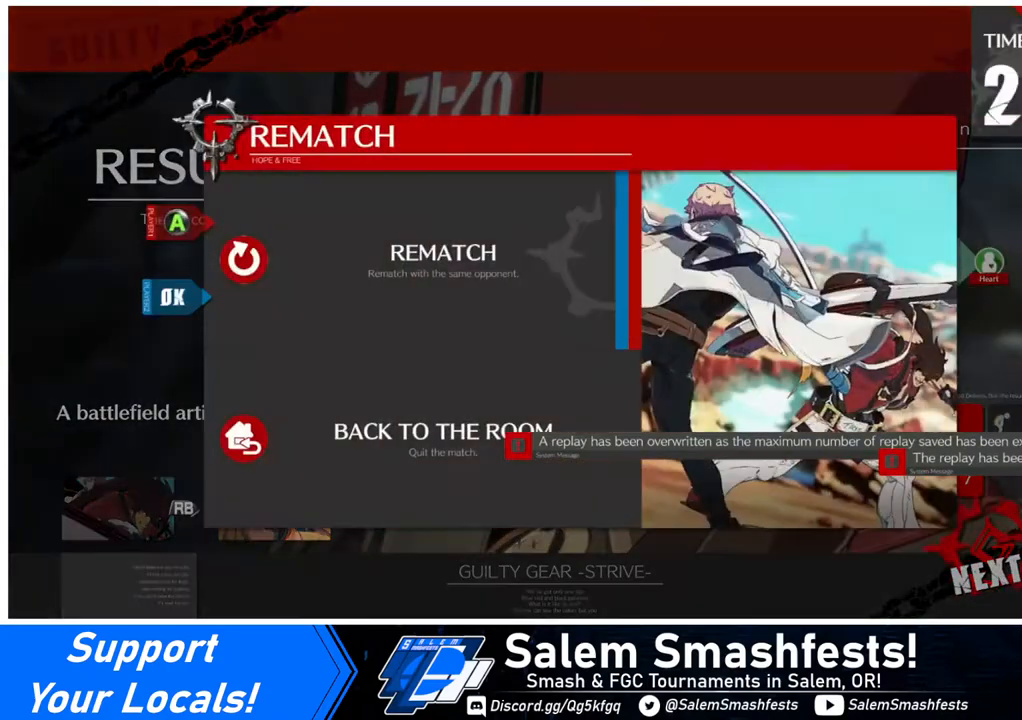
{"buttons": [], "events": [[280, "CROSS", "down"], [480, "CROSS", "up"]]}
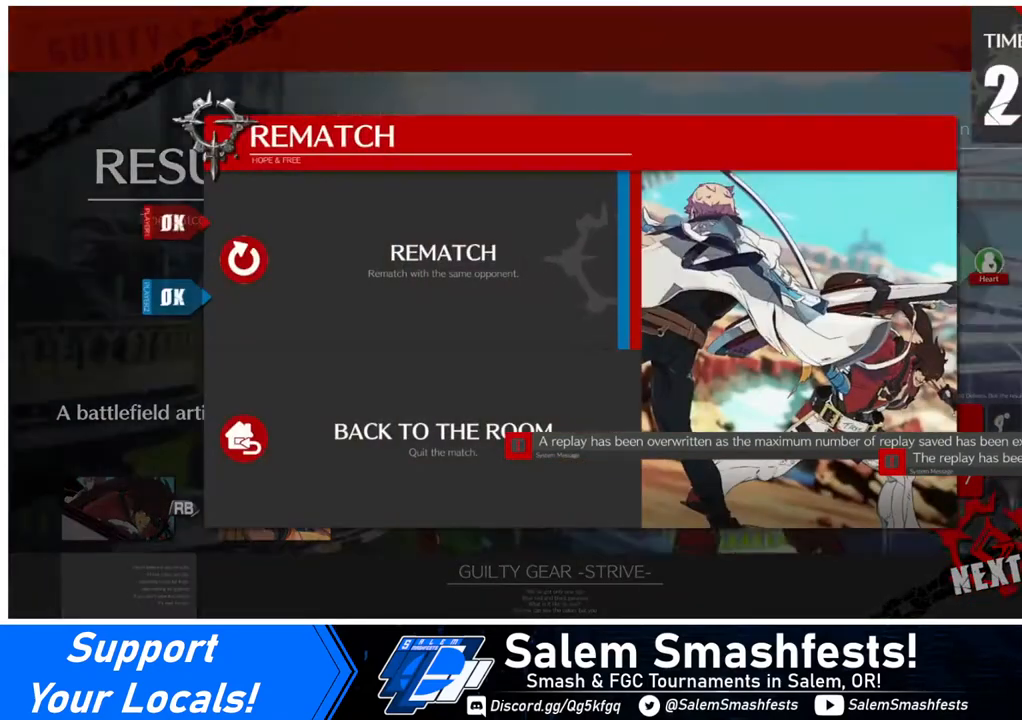
{"buttons": [], "events": []}
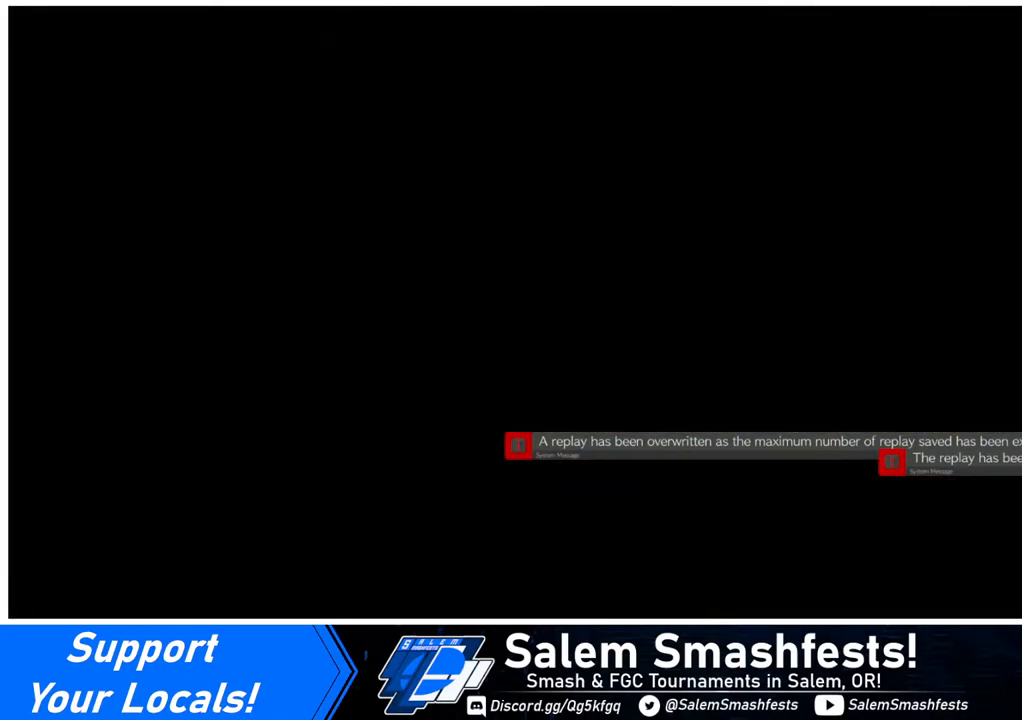
{"buttons": [], "events": []}
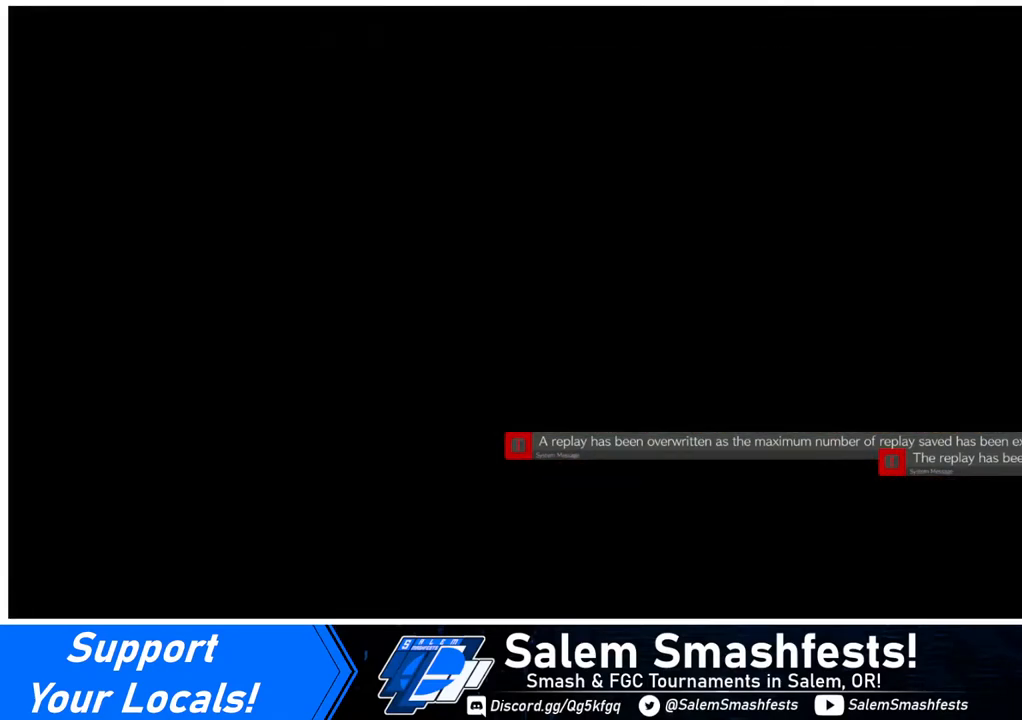
{"buttons": [], "events": []}
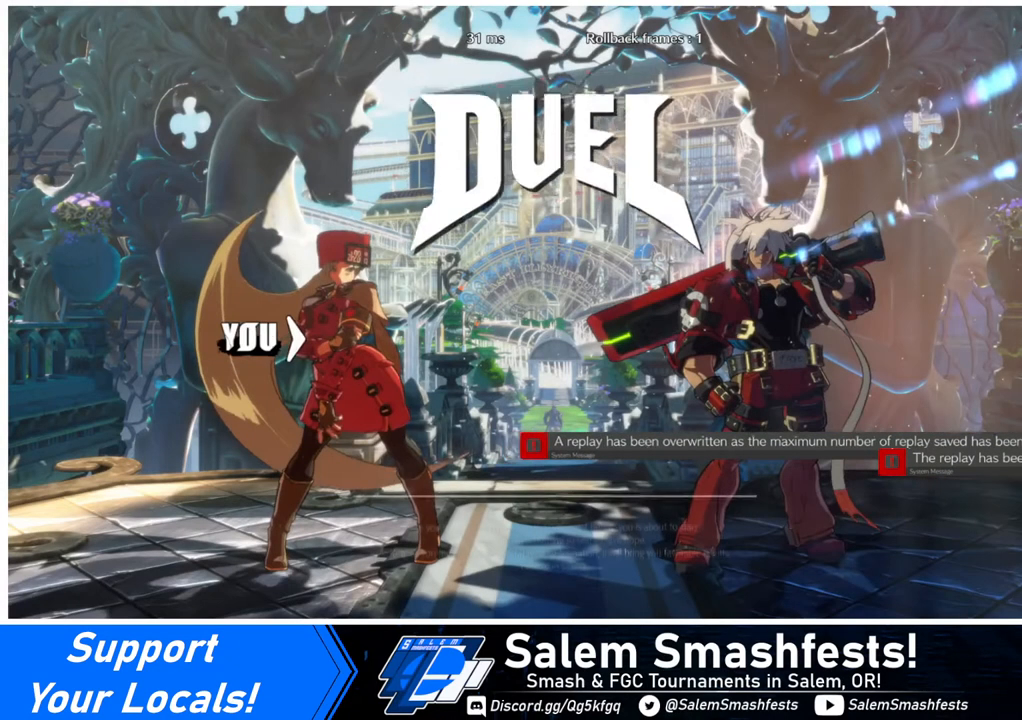
{"buttons": [], "events": []}
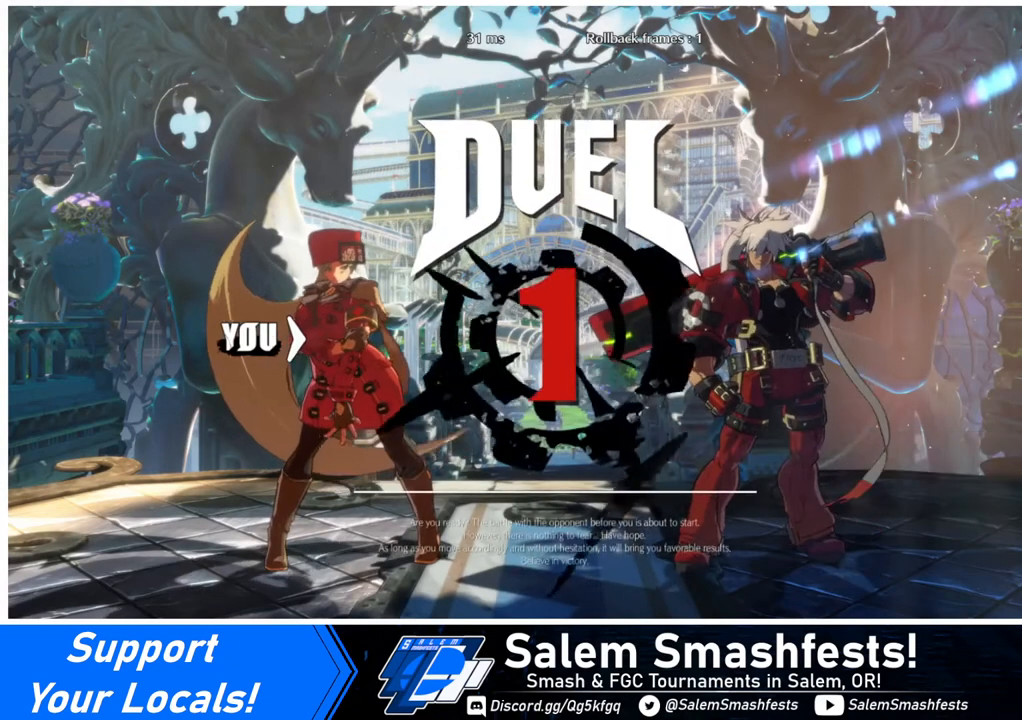
{"buttons": ["DPAD_DOWN", "DPAD_LEFT"], "events": [[160, "DPAD_LEFT", "down"], [240, "DPAD_DOWN", "down"], [280, "DPAD_LEFT", "up"], [520, "DPAD_LEFT", "down"]]}
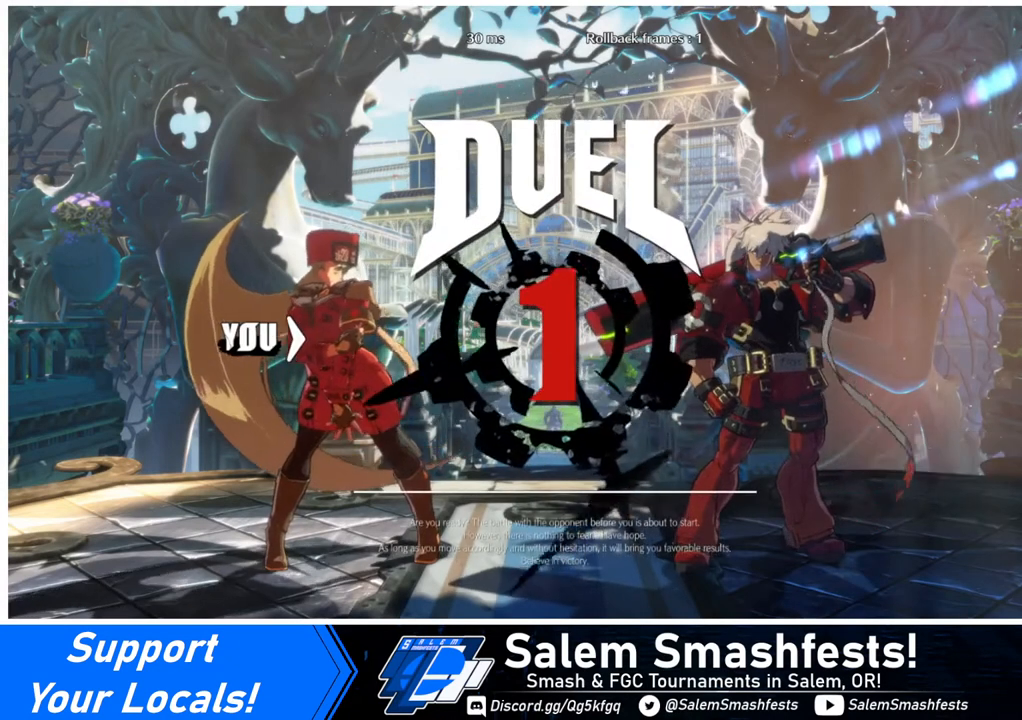
{"buttons": ["DPAD_DOWN", "DPAD_LEFT"], "events": [[200, "DPAD_LEFT", "up"], [360, "DPAD_LEFT", "down"]]}
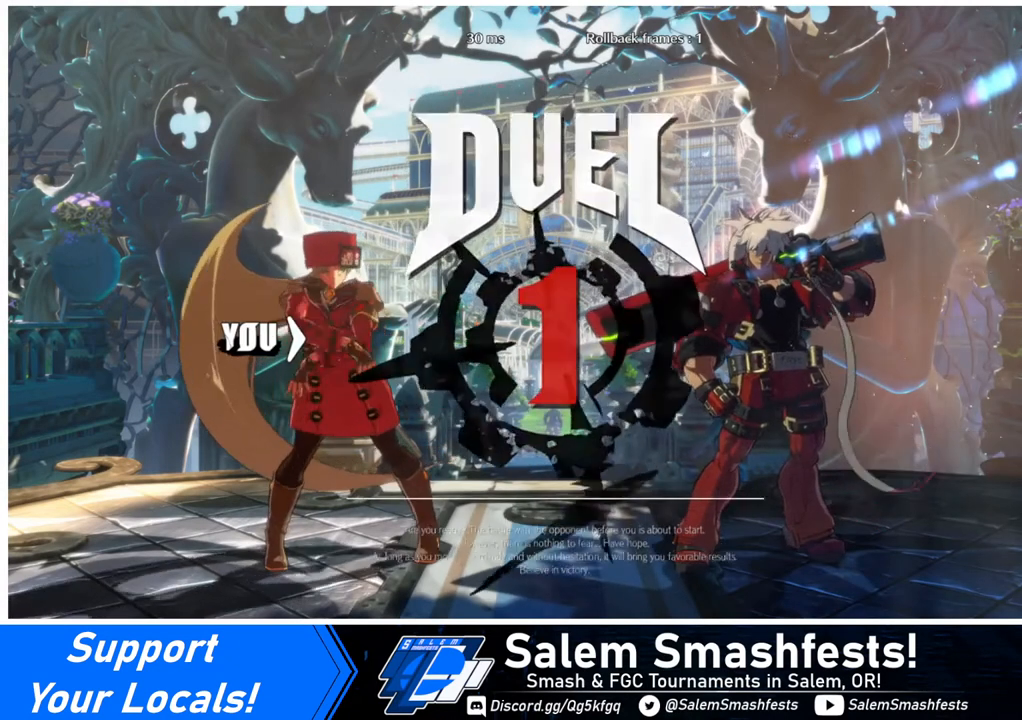
{"buttons": ["DPAD_RIGHT"], "events": [[120, "DPAD_LEFT", "up"], [240, "DPAD_DOWN", "up"], [240, "DPAD_RIGHT", "down"]]}
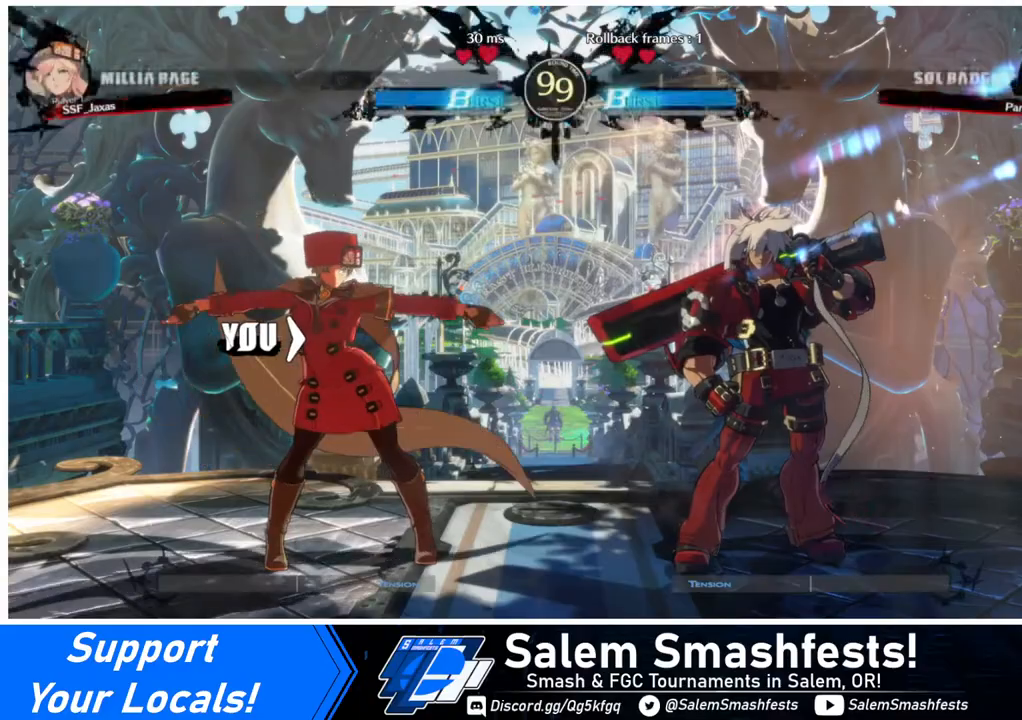
{"buttons": ["DPAD_RIGHT"], "events": []}
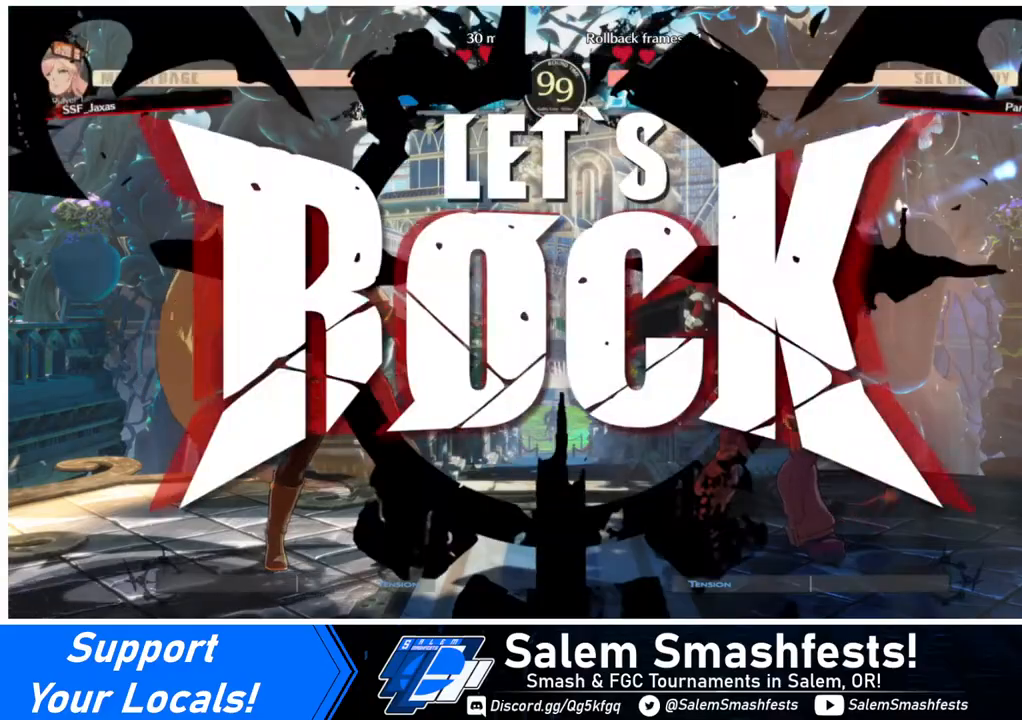
{"buttons": ["DPAD_LEFT"], "events": [[280, "DPAD_UP", "down"], [360, "DPAD_RIGHT", "up"], [400, "DPAD_LEFT", "down"], [400, "DPAD_UP", "up"]]}
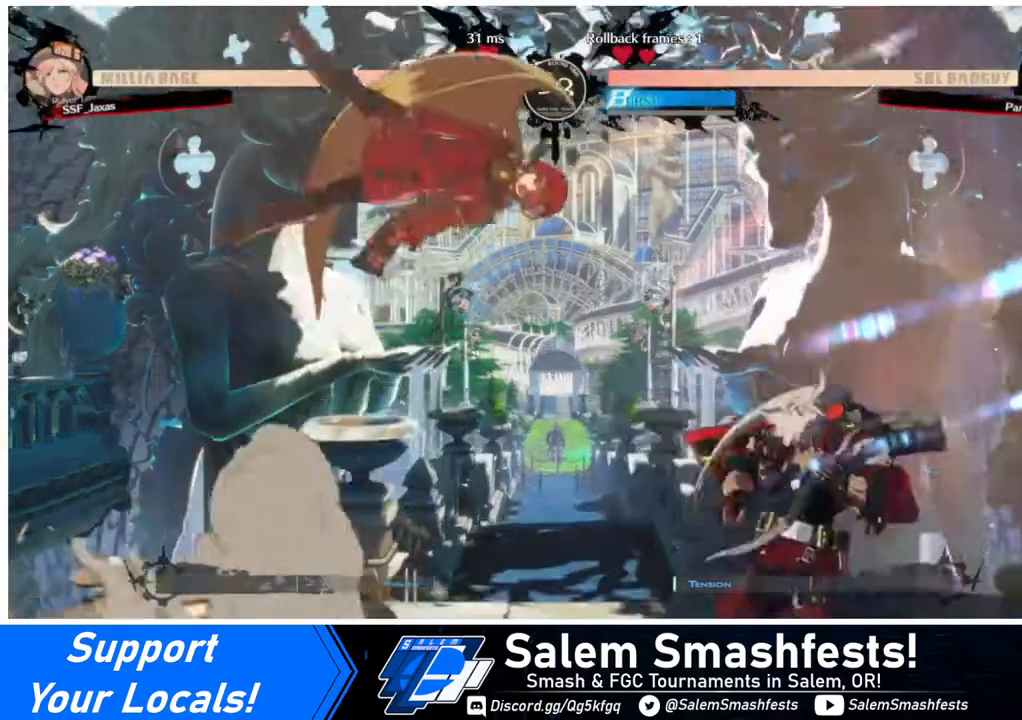
{"buttons": ["DPAD_LEFT"], "events": [[40, "L1", "down"], [120, "L1", "up"]]}
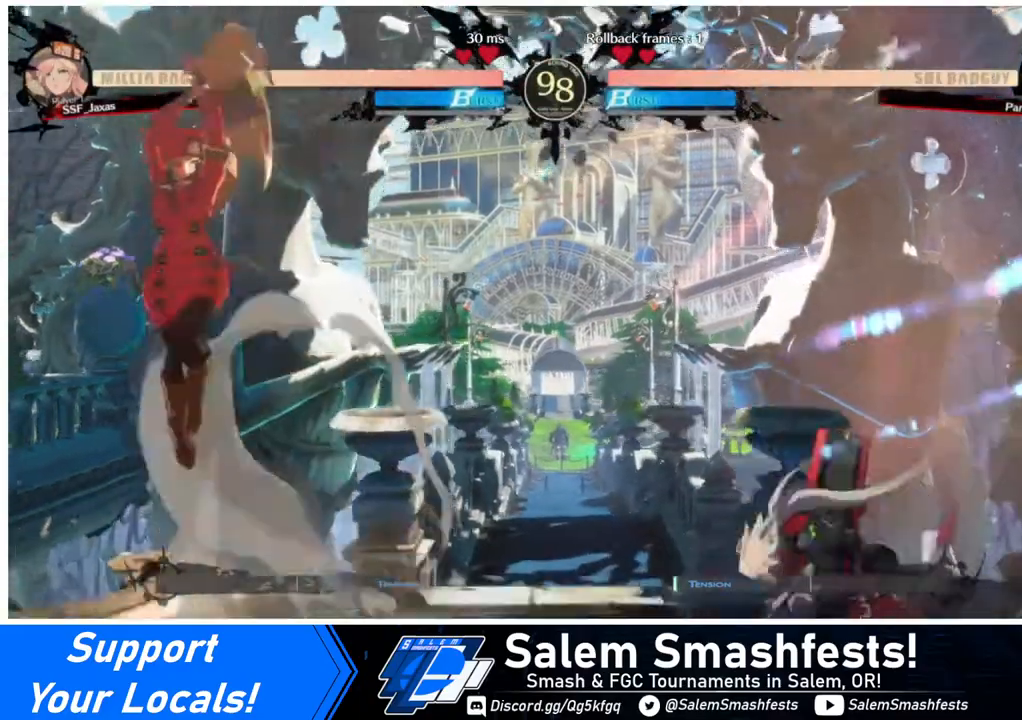
{"buttons": ["DPAD_LEFT"], "events": []}
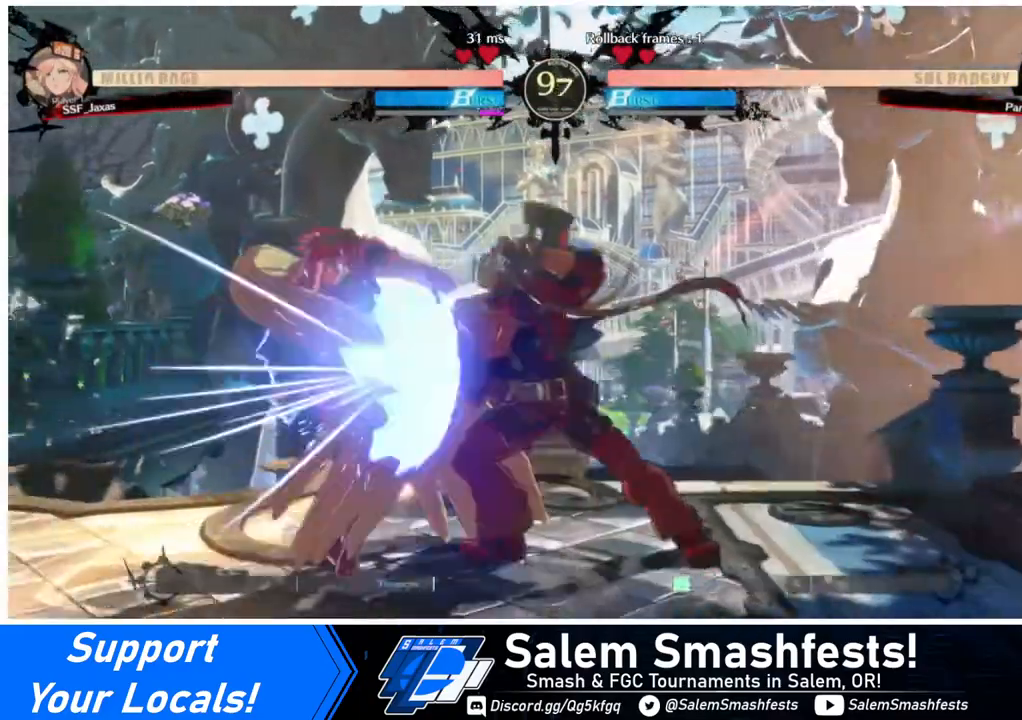
{"buttons": ["DPAD_DOWN", "DPAD_LEFT"], "events": [[120, "DPAD_DOWN", "down"], [120, "SQUARE", "down"], [200, "DPAD_LEFT", "up"], [200, "SQUARE", "up"], [320, "DPAD_LEFT", "down"]]}
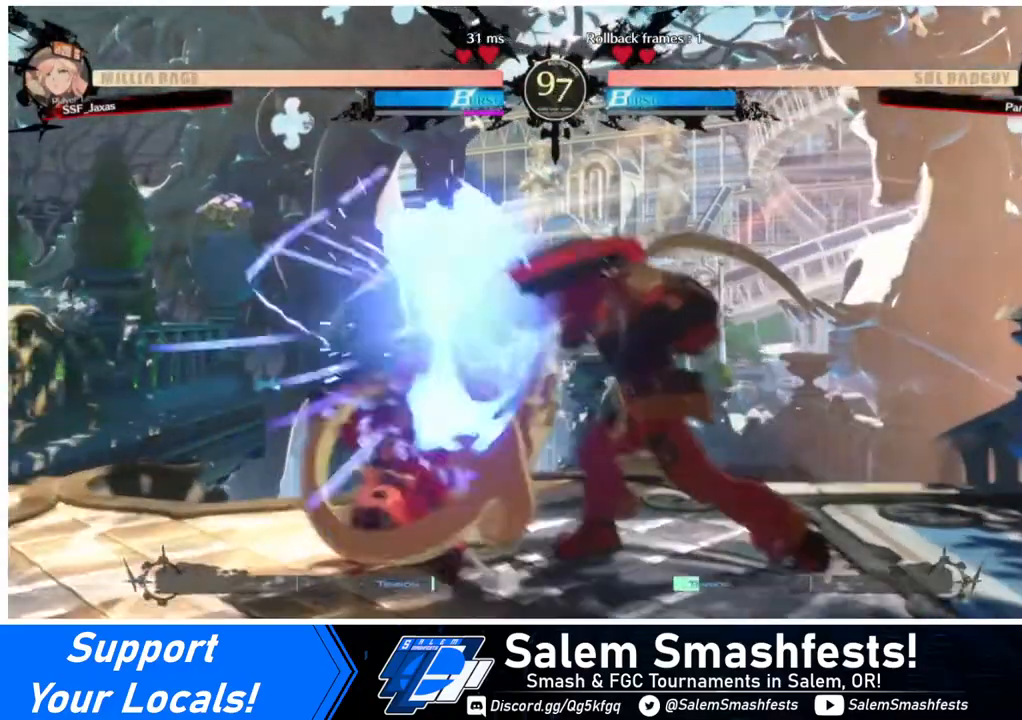
{"buttons": [], "events": [[440, "DPAD_DOWN", "up"], [440, "DPAD_LEFT", "up"], [480, "DPAD_RIGHT", "down"], [520, "DPAD_RIGHT", "up"]]}
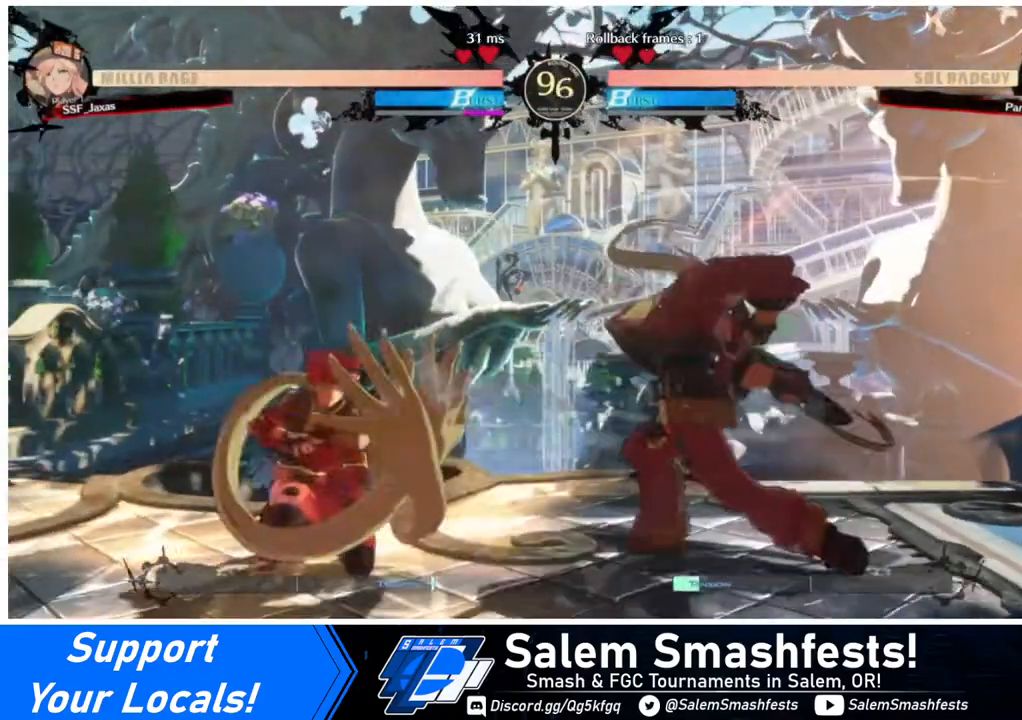
{"buttons": [], "events": [[80, "DPAD_RIGHT", "down"], [200, "DPAD_RIGHT", "up"], [280, "SQUARE", "down"], [400, "SQUARE", "up"]]}
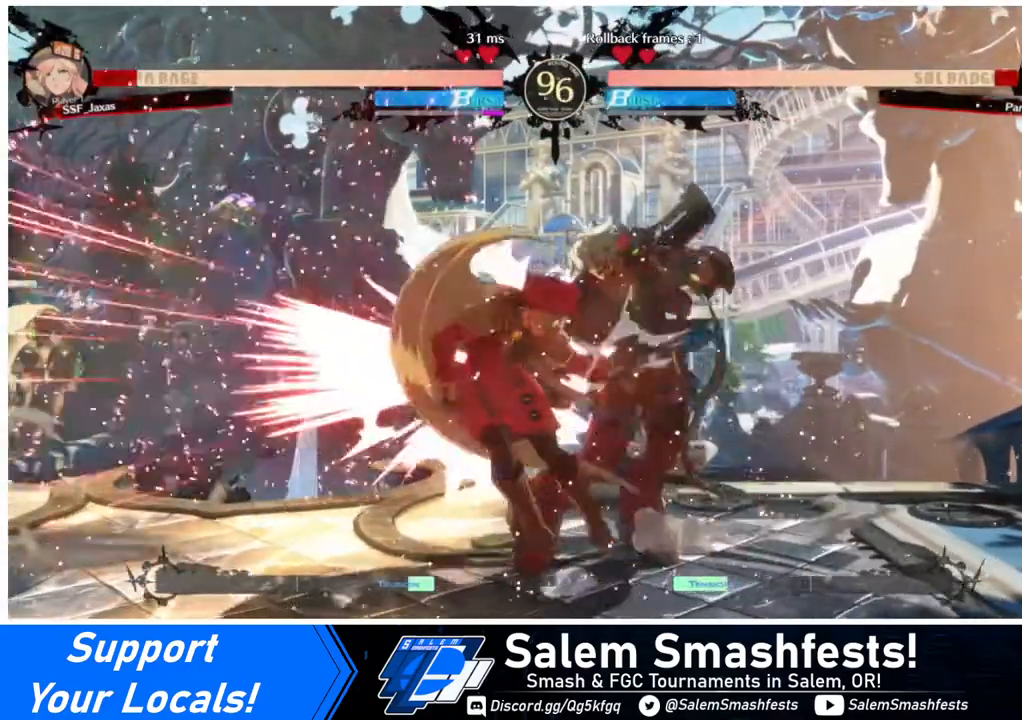
{"buttons": ["DPAD_LEFT"], "events": [[160, "SQUARE", "down"], [280, "SQUARE", "up"], [320, "DPAD_LEFT", "down"], [360, "DPAD_DOWN", "down"], [480, "DPAD_DOWN", "up"]]}
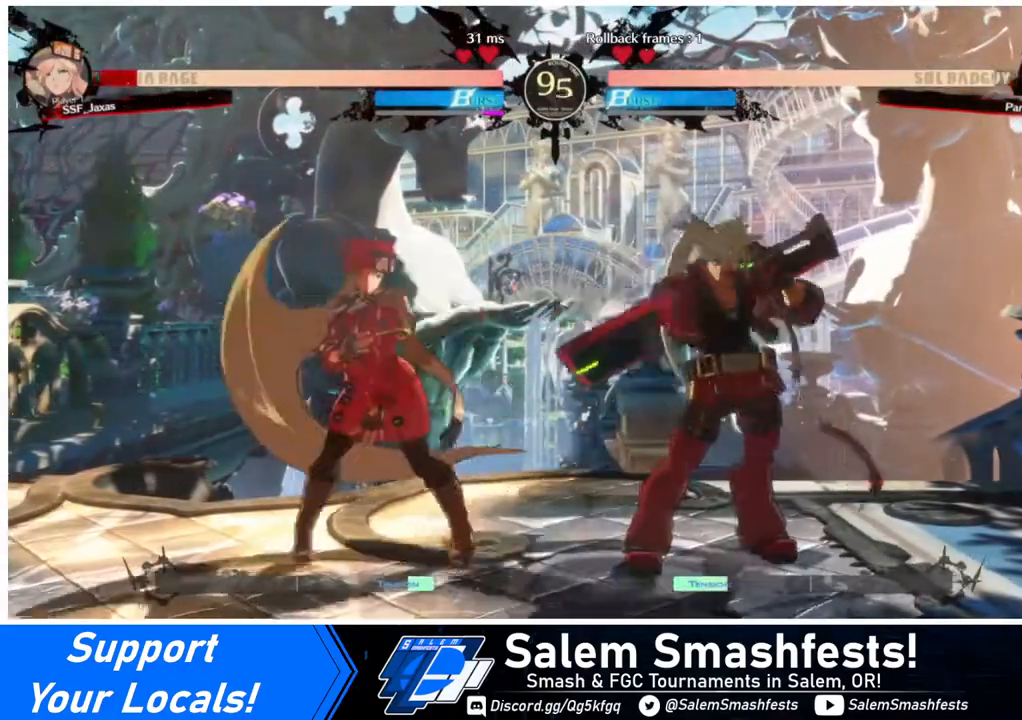
{"buttons": ["DPAD_DOWN", "DPAD_LEFT"], "events": [[440, "DPAD_DOWN", "down"]]}
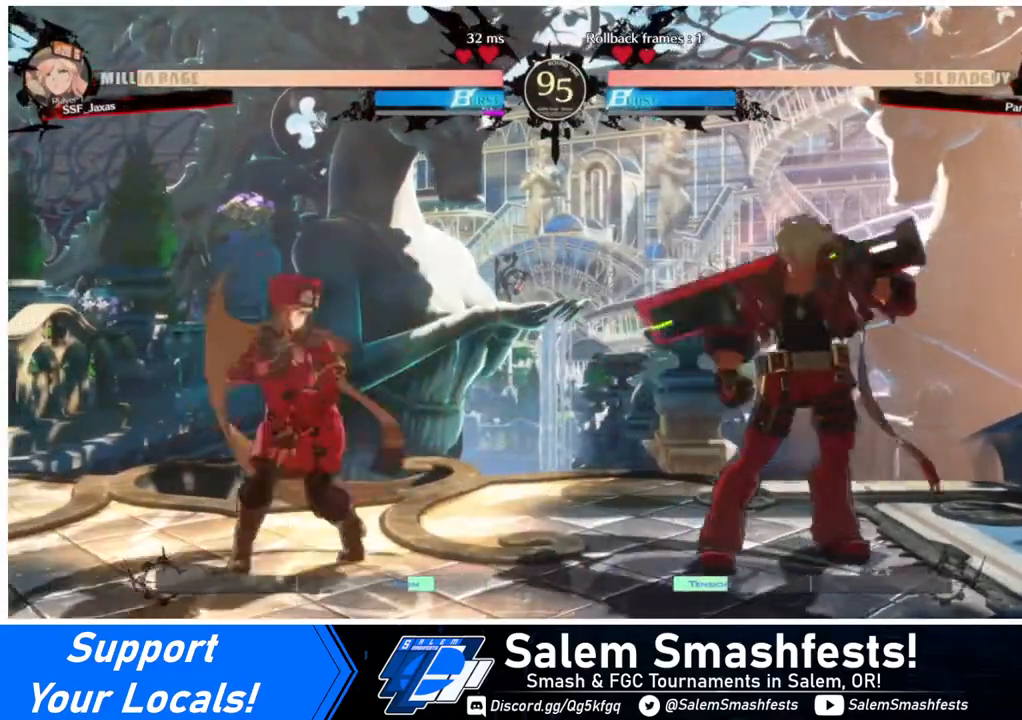
{"buttons": ["DPAD_RIGHT"], "events": [[120, "DPAD_DOWN", "up"], [280, "DPAD_LEFT", "up"], [320, "DPAD_RIGHT", "down"]]}
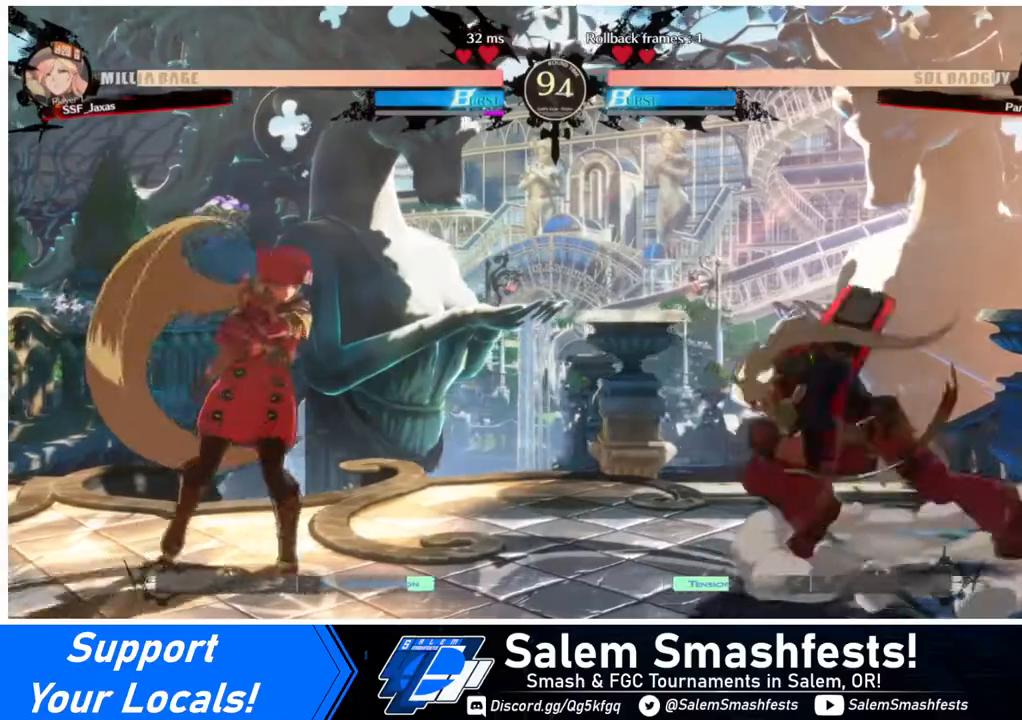
{"buttons": ["DPAD_LEFT"], "events": [[40, "DPAD_DOWN", "down"], [40, "DPAD_LEFT", "down"], [40, "DPAD_RIGHT", "up"], [400, "DPAD_DOWN", "up"], [400, "DPAD_UP", "down"], [440, "DPAD_UP", "up"]]}
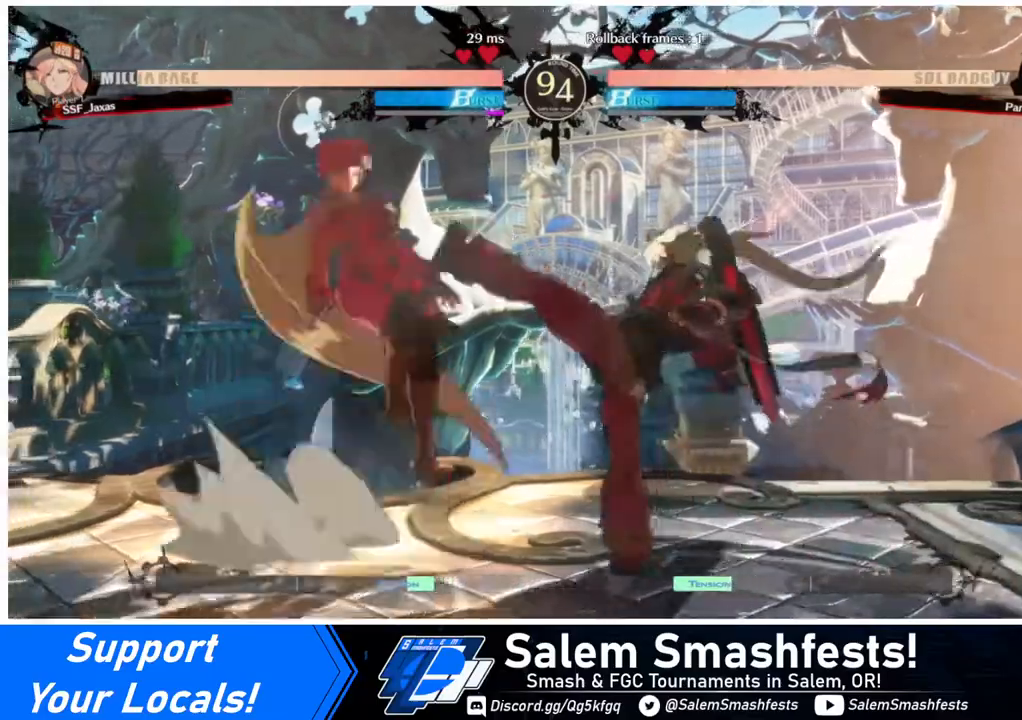
{"buttons": ["TRIANGLE", "DPAD_LEFT"], "events": [[440, "TRIANGLE", "down"]]}
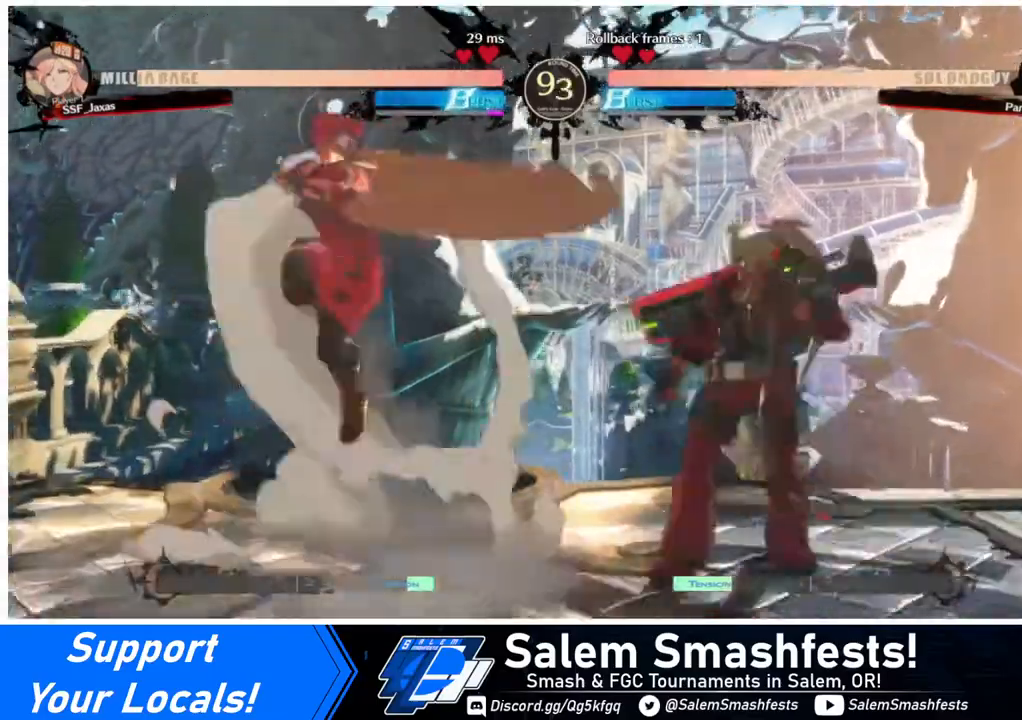
{"buttons": ["DPAD_RIGHT"], "events": [[80, "TRIANGLE", "up"], [200, "DPAD_LEFT", "up"], [320, "DPAD_RIGHT", "down"], [360, "DPAD_RIGHT", "up"], [440, "DPAD_RIGHT", "down"]]}
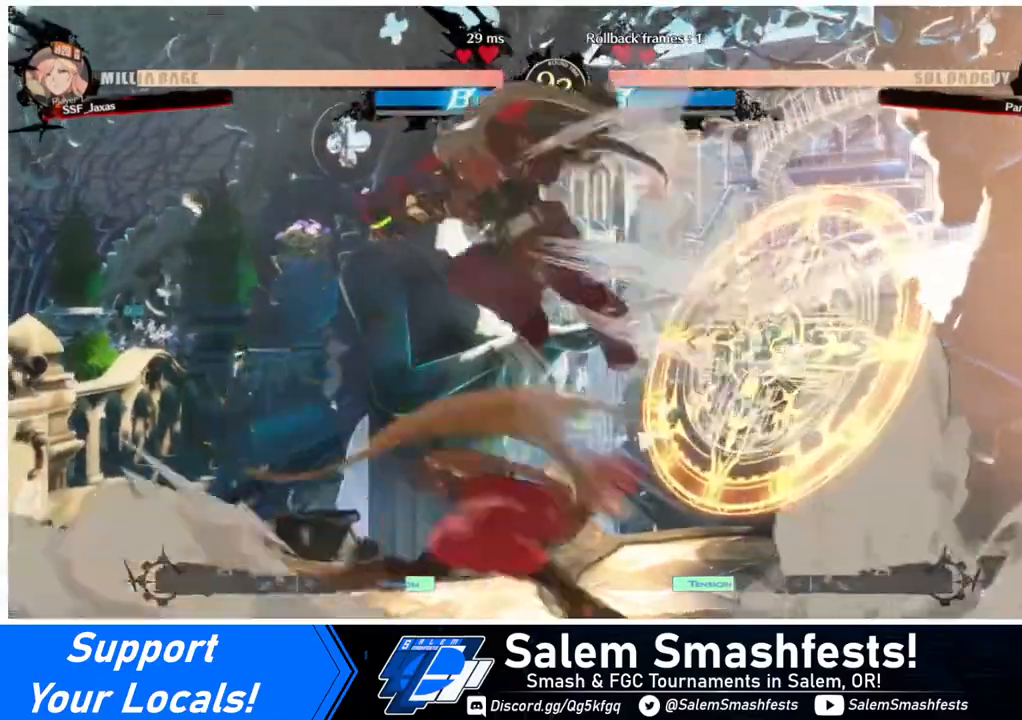
{"buttons": [], "events": [[80, "DPAD_RIGHT", "up"], [200, "TRIANGLE", "down"], [320, "TRIANGLE", "up"]]}